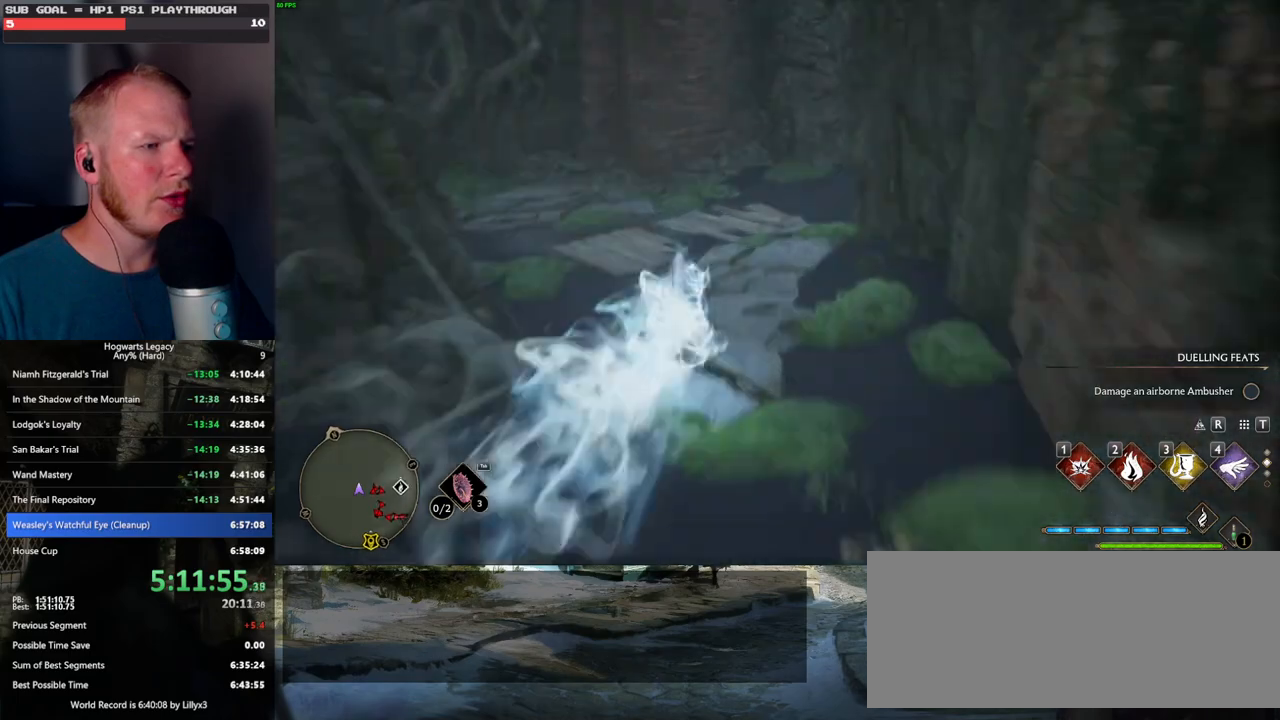
Gameplay with keyboard and mouse; each line is a JSON object with the keys and mouse buttons held at the frame after it. "events" lists presses ("down") and releases ("up") of ".", "/", "0", "1", "2", "3", "4", "5", "6", "7", "8", "9", "a", "alt_l", "alt_r", "b", "backslash", "backspace", "c", "caps_lock", "comma", "ctrl_l", "ctrl_r", "d", "e", "equals", "escape", "f", "f1", "f10", "f11", "f12", "f2", "f3", "f4", "f5", "f6", "f7", "f8", "f9", "g", "h", "i", "j", "k", "l", "lbracket", "m", "minus", "n", "o", "p", "q", "quote", "r", "rbracket", "return", "s", "semicolon", "shift_l", "shift_r", "space", "super", "t", "tab", "tilde", "u", "v", "w", "x", "y", "z", "mouse_left", "mouse_wheel", "mouse_right", "mouse_mb4" and "mouse_mb5" between this image and that frame as [ms after this image, input, new state], when the widget could be followed in between. "mouse_left", "mouse_wheel", "mouse_right", "mouse_mb4", "mouse_mb5" = the "left", "wheel", "right", "mb4", "mb5" buttons of the "mouse" list. No other keys are recorded. "wheel" means that the mouse wheel is clicked or scrolled. Mouse movement is not recorded.
{"keys": ["w"], "mouse": [], "events": [[117, "space", "up"]]}
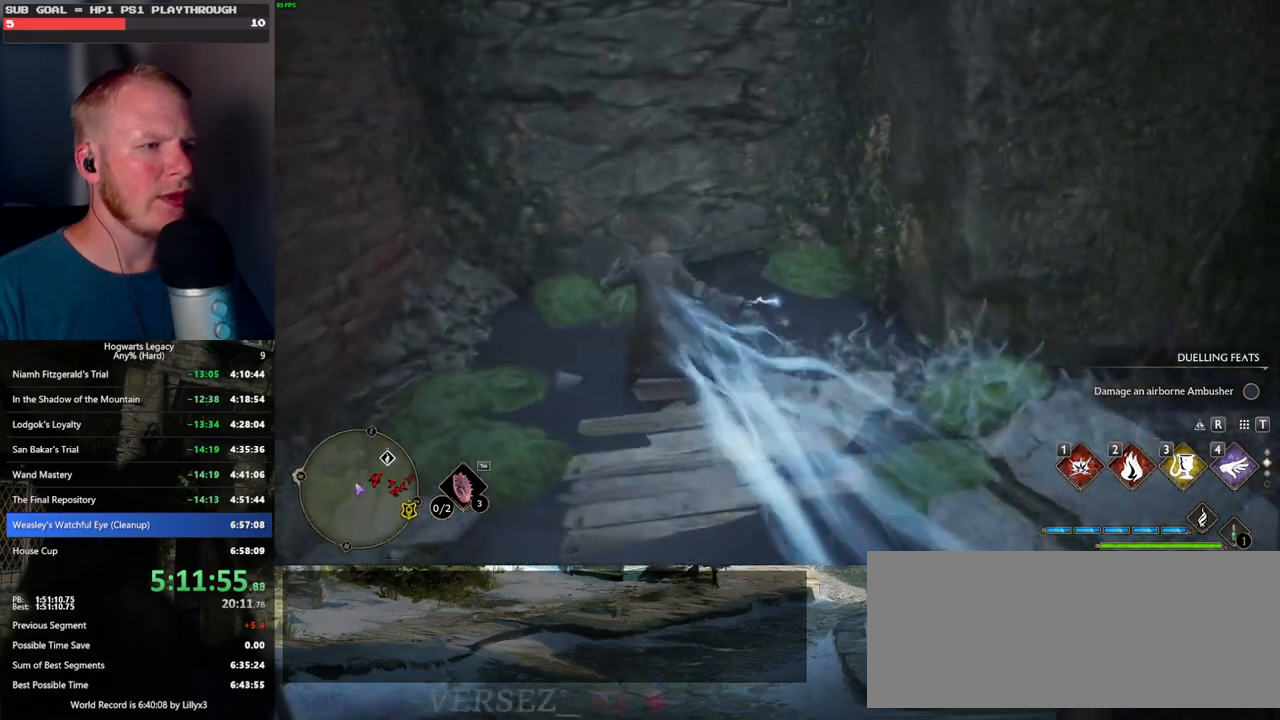
{"keys": ["a", "w"], "mouse": [], "events": [[250, "a", "down"]]}
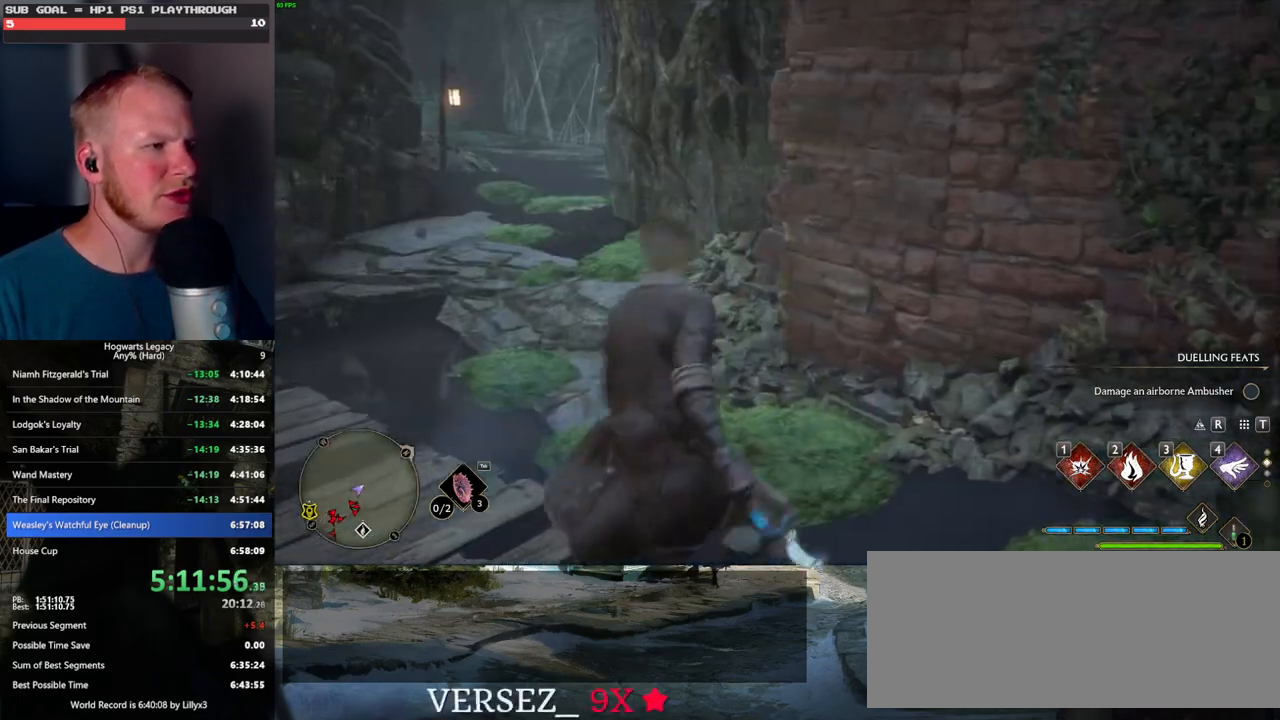
{"keys": ["space", "w"], "mouse": [], "events": [[117, "a", "up"], [250, "space", "down"]]}
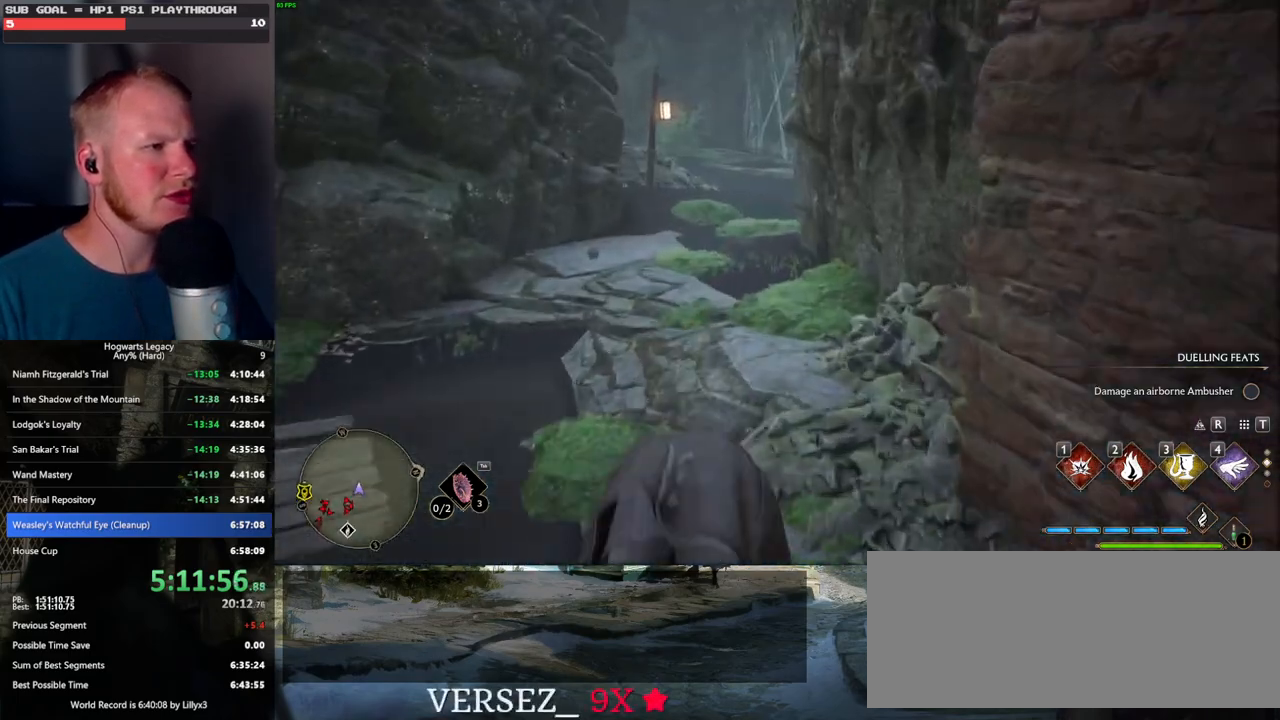
{"keys": ["w"], "mouse": [], "events": [[284, "space", "up"]]}
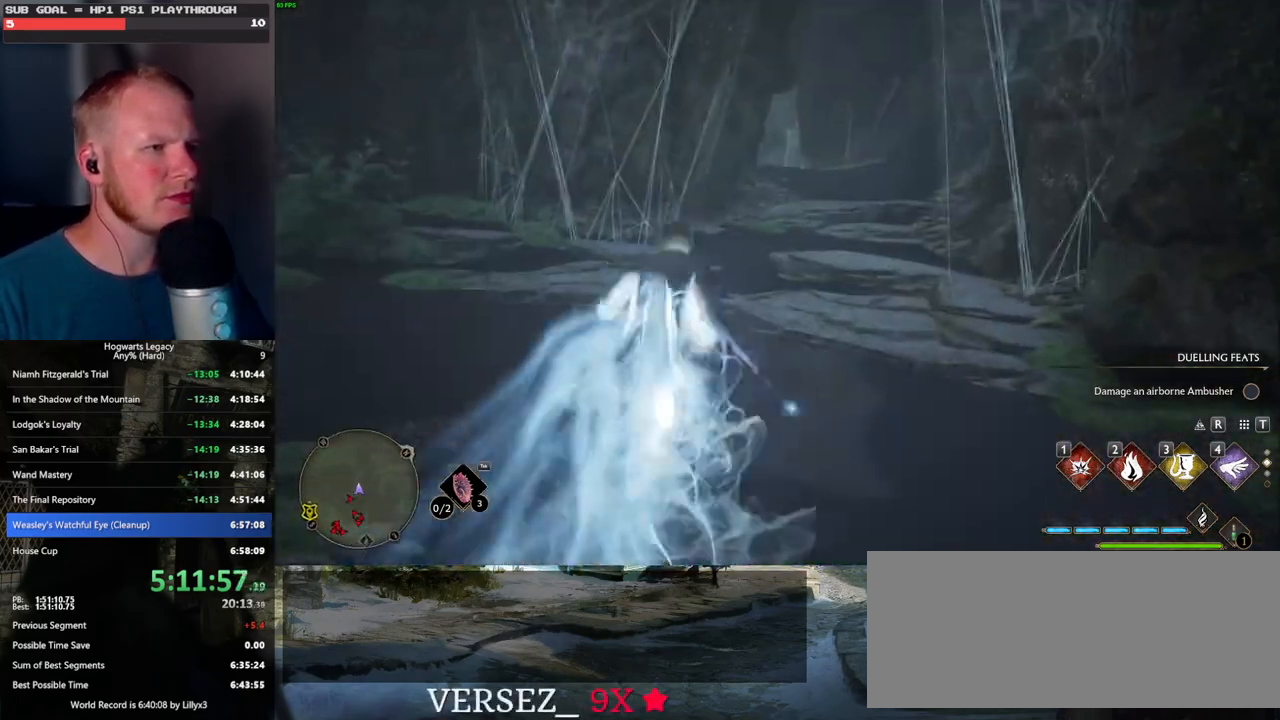
{"keys": ["space", "w"], "mouse": [], "events": [[217, "space", "down"]]}
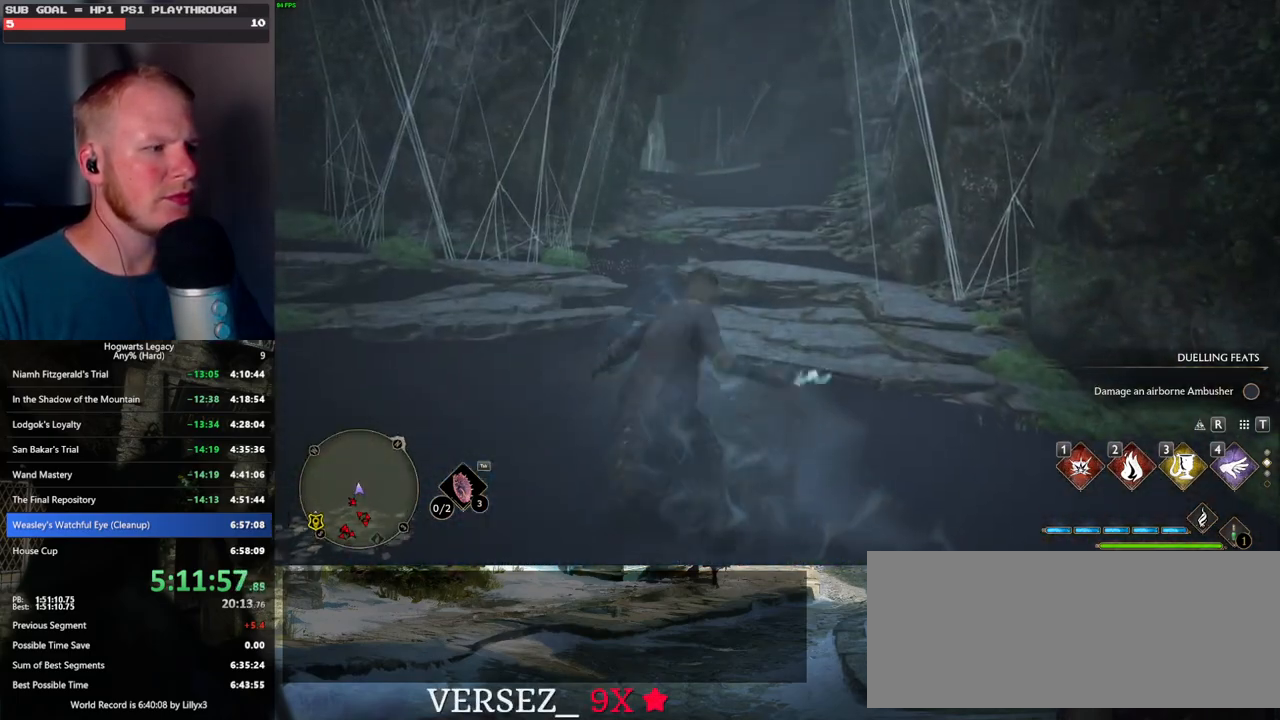
{"keys": ["space", "w"], "mouse": [], "events": []}
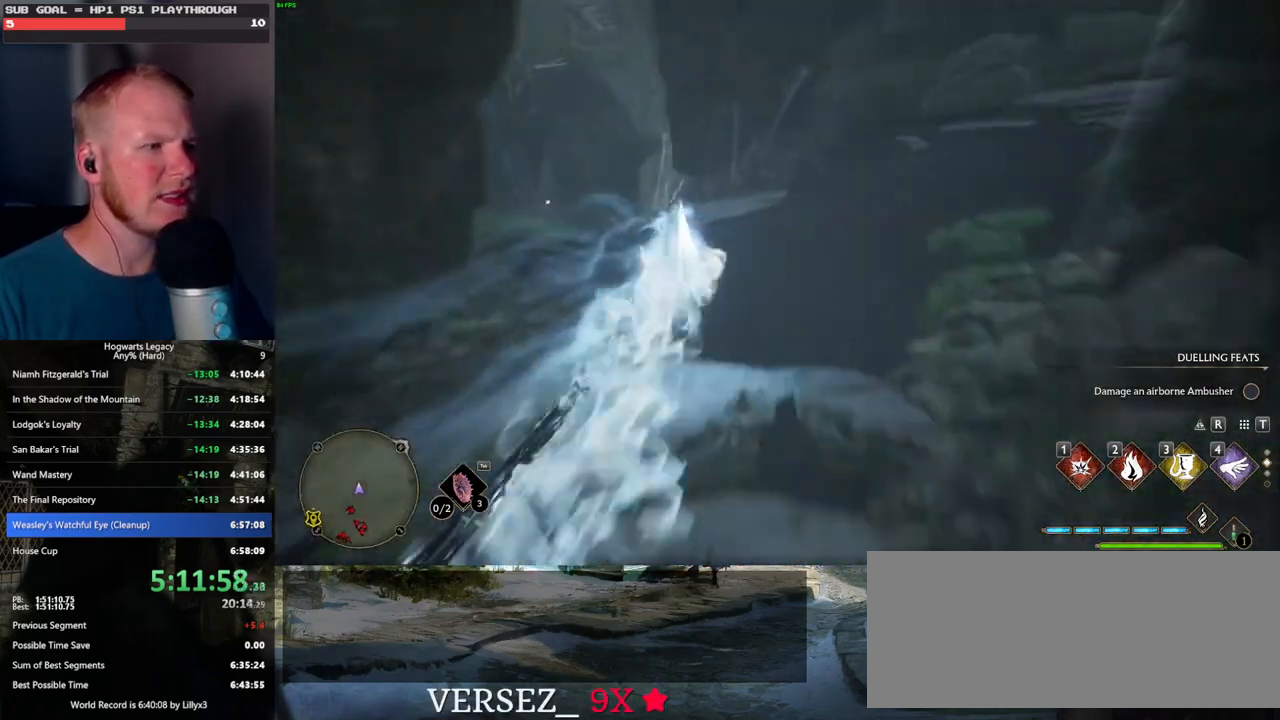
{"keys": ["space", "w"], "mouse": [], "events": [[17, "space", "up"], [384, "space", "down"]]}
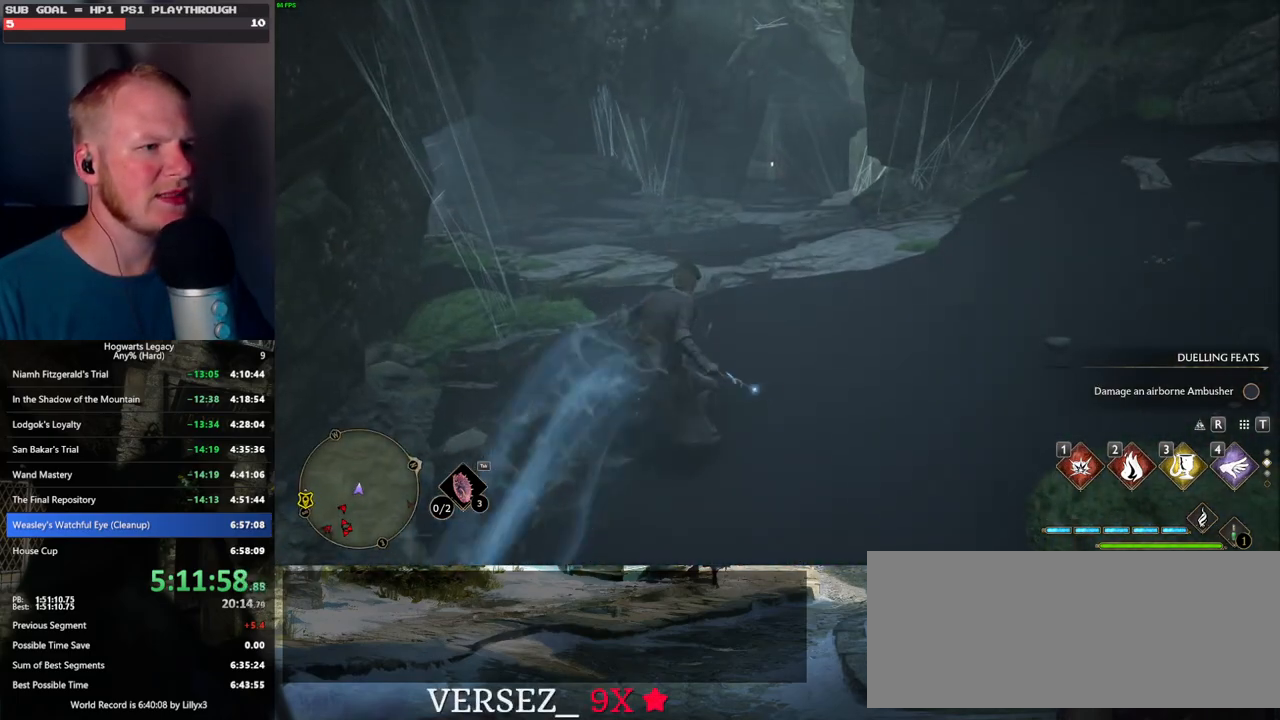
{"keys": ["space", "w"], "mouse": [], "events": []}
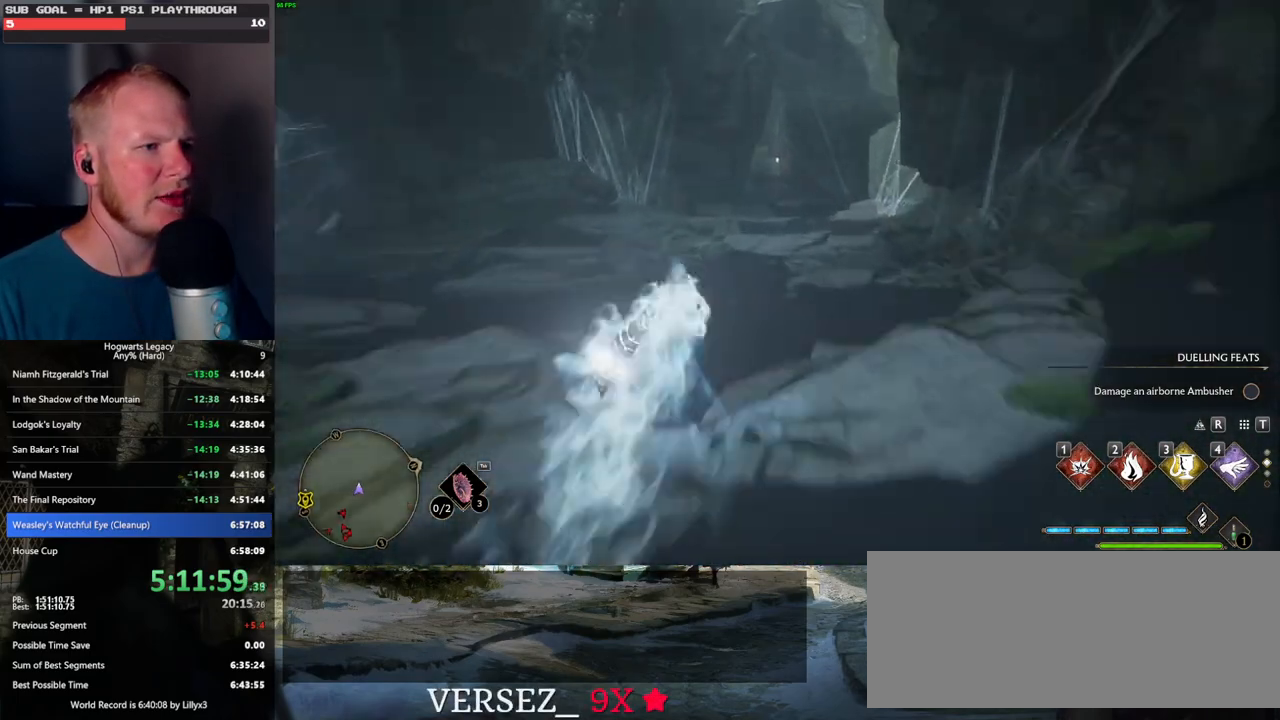
{"keys": ["space", "w"], "mouse": [], "events": [[150, "space", "up"], [434, "space", "down"]]}
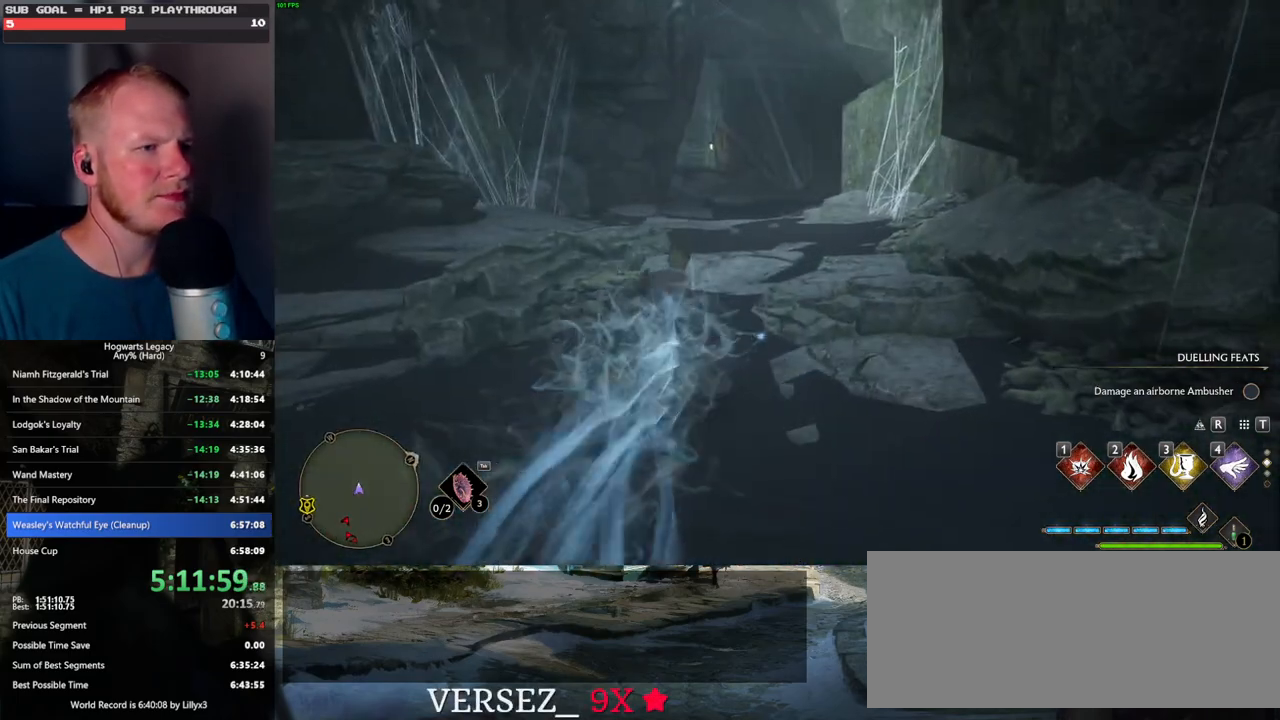
{"keys": ["space", "w"], "mouse": [], "events": []}
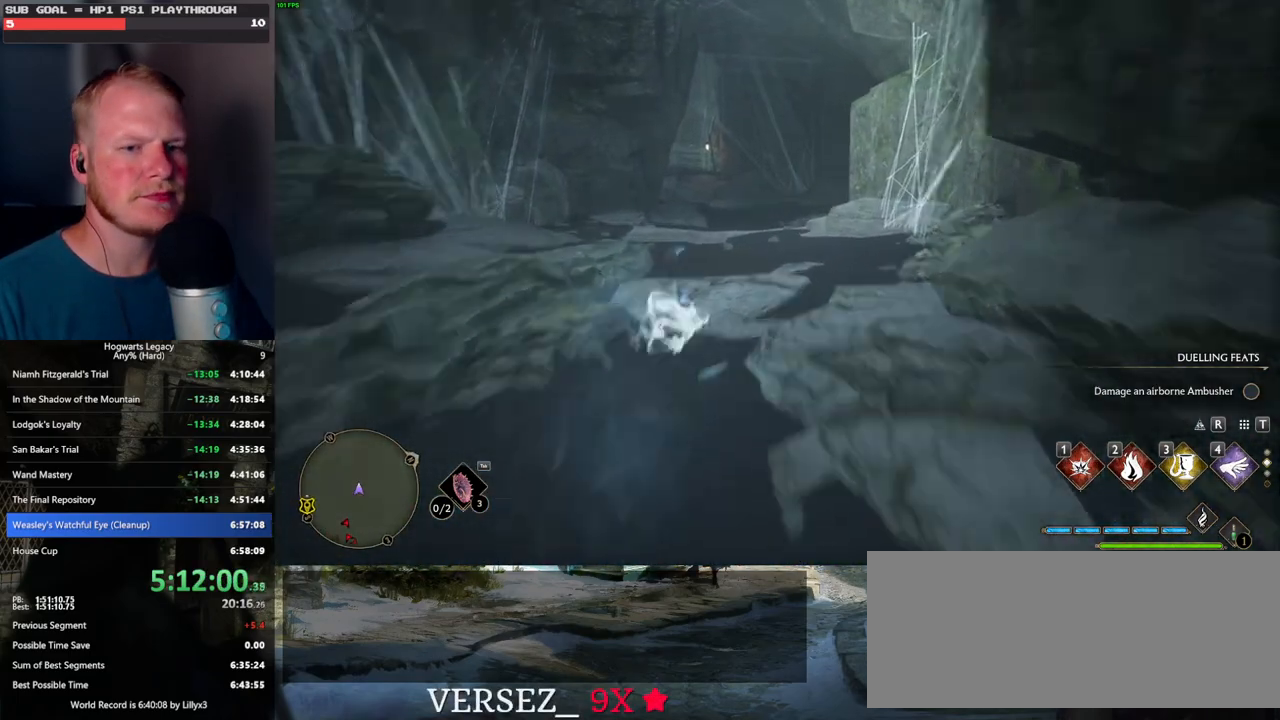
{"keys": ["w"], "mouse": [], "events": [[184, "space", "up"]]}
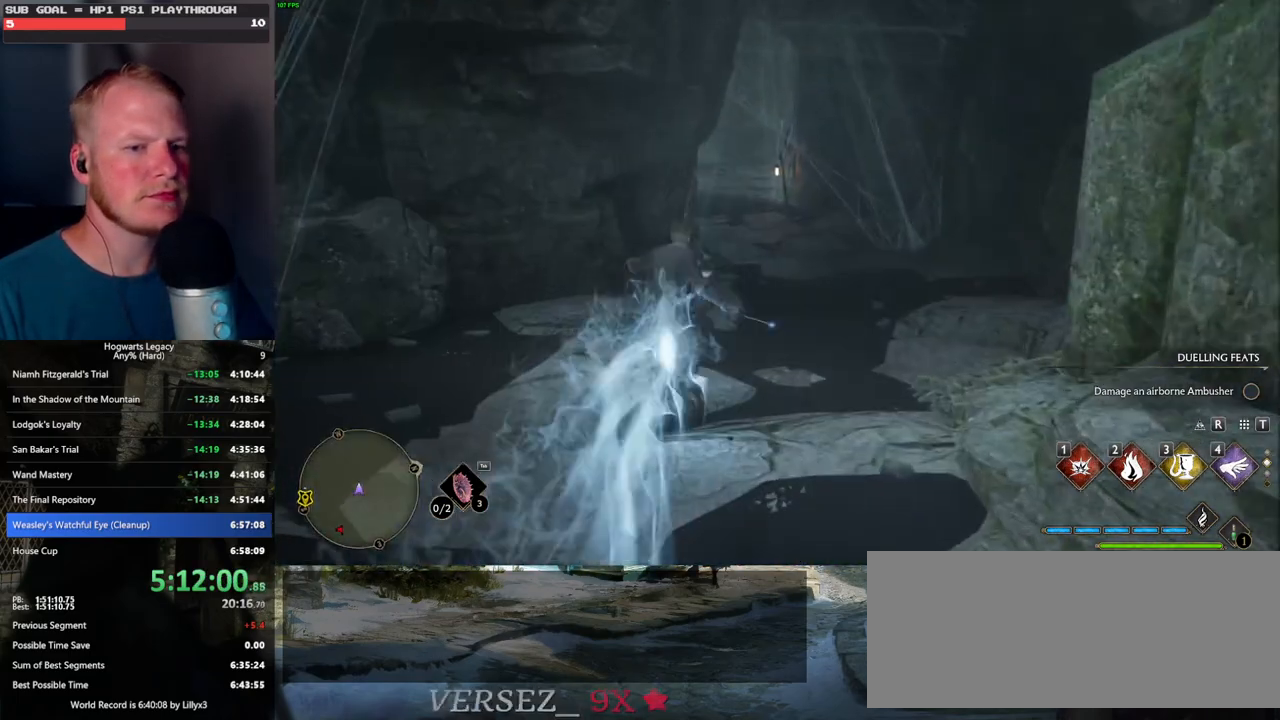
{"keys": ["space", "w"], "mouse": [], "events": [[150, "space", "down"]]}
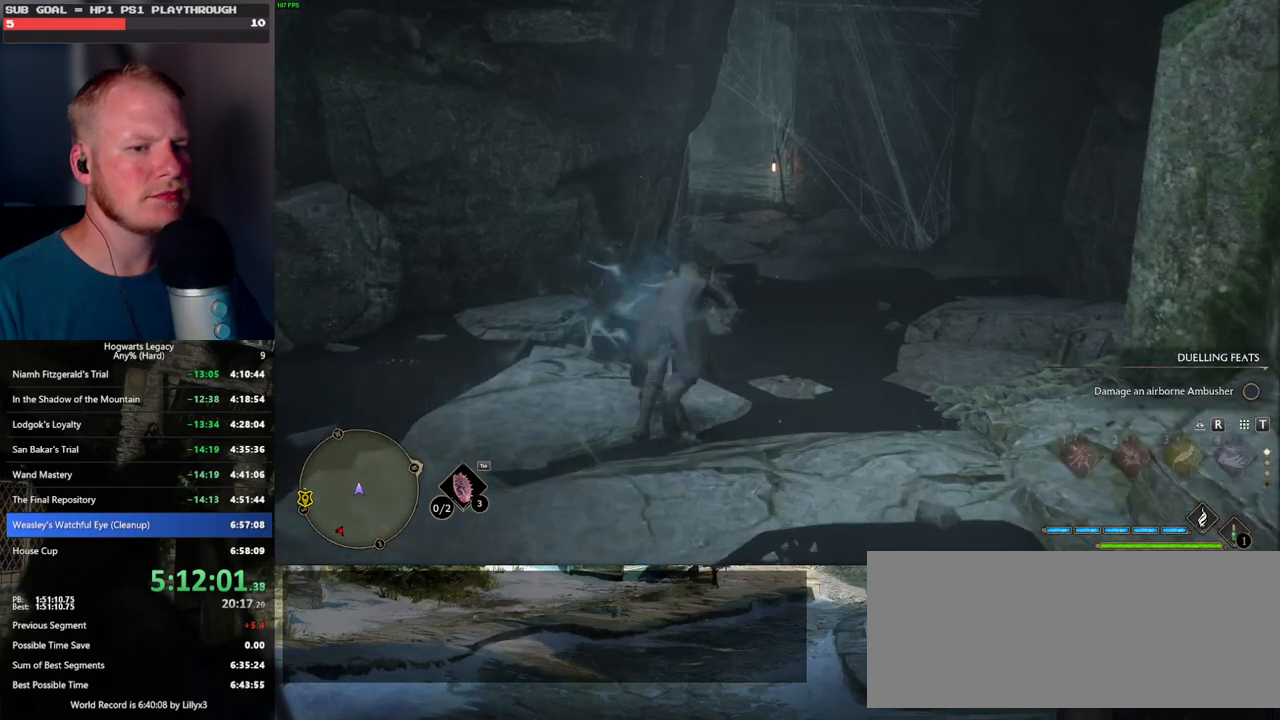
{"keys": ["w"], "mouse": [], "events": [[317, "space", "up"]]}
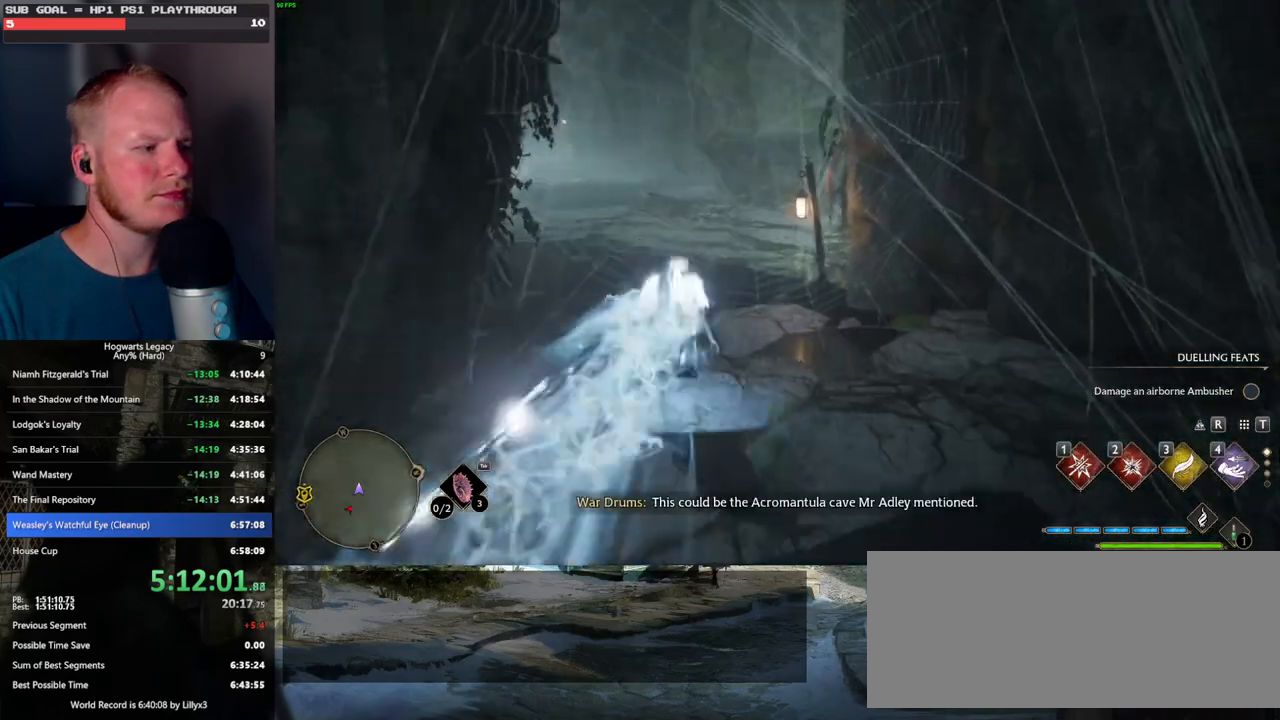
{"keys": ["w"], "mouse": [], "events": []}
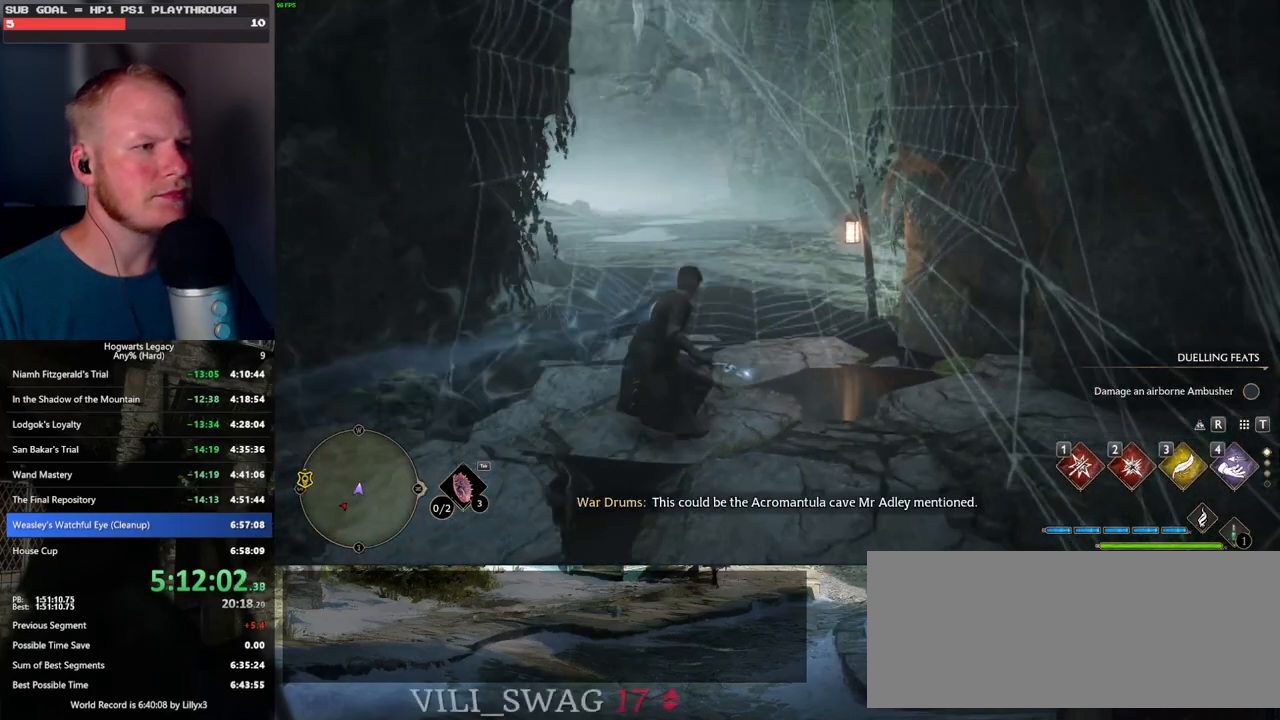
{"keys": ["w"], "mouse": [], "events": [[267, "2", "down"], [367, "2", "up"]]}
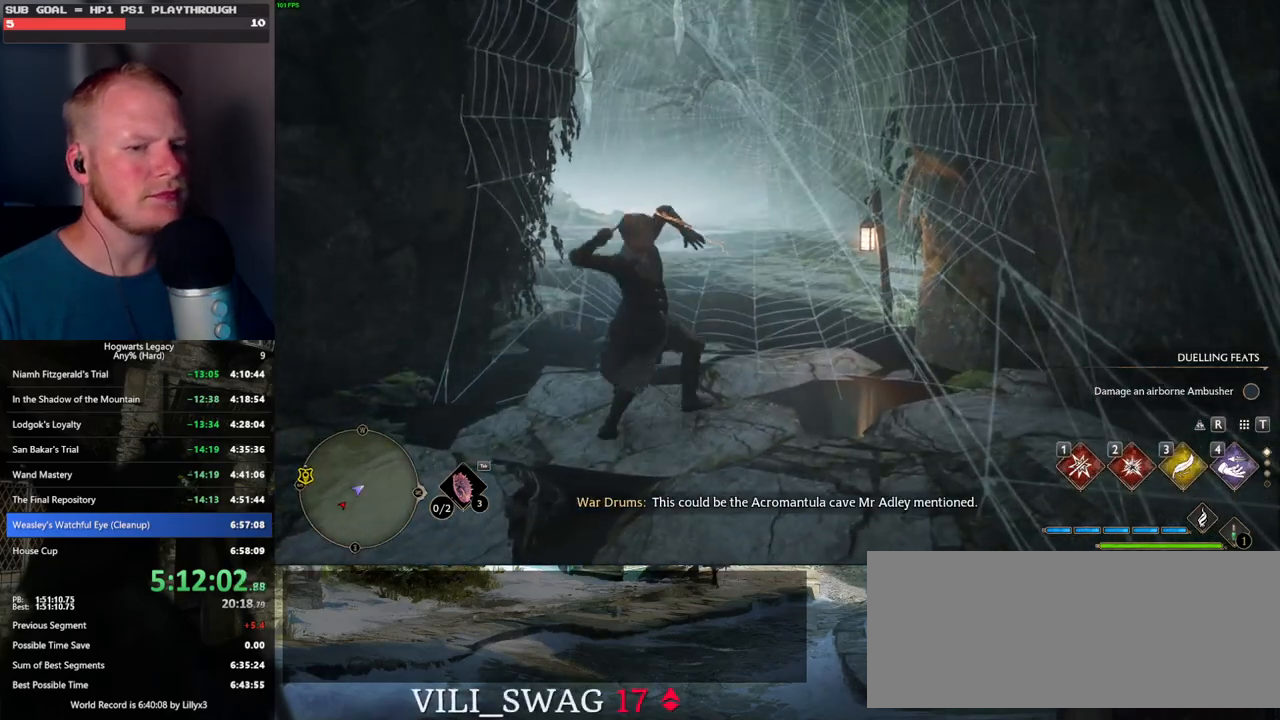
{"keys": ["w"], "mouse": [], "events": []}
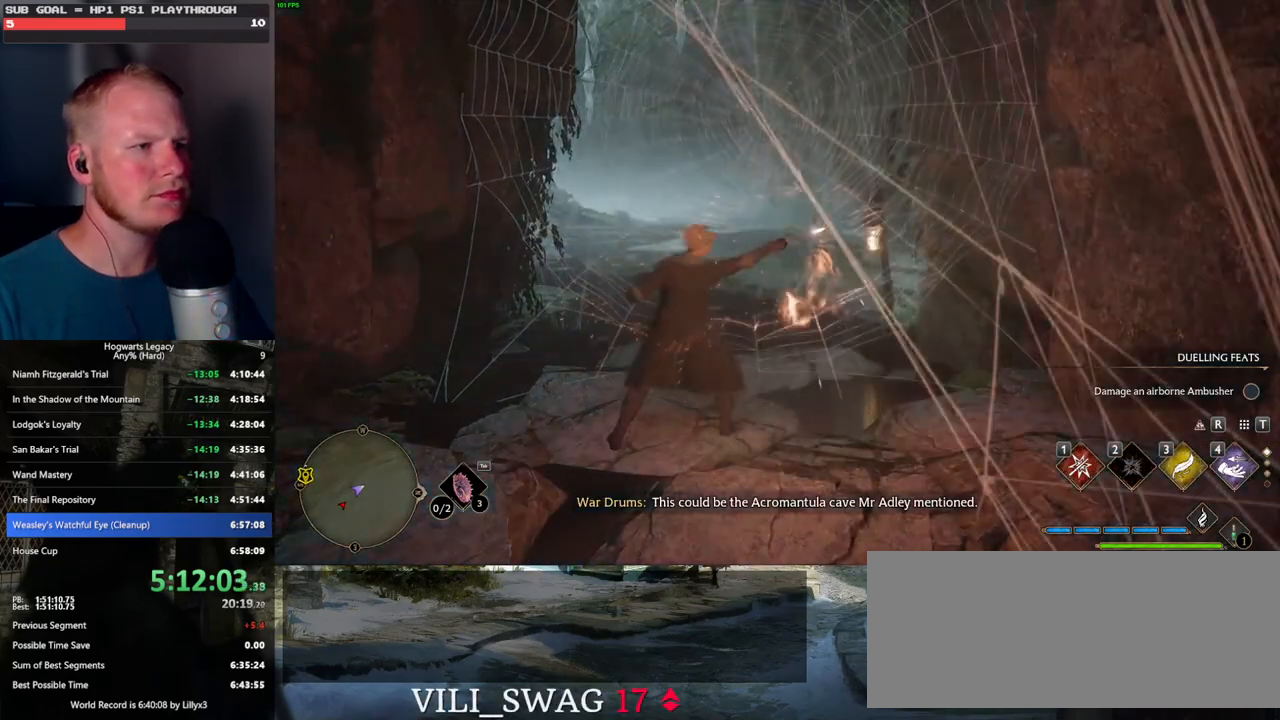
{"keys": ["space", "w"], "mouse": [], "events": [[84, "space", "down"]]}
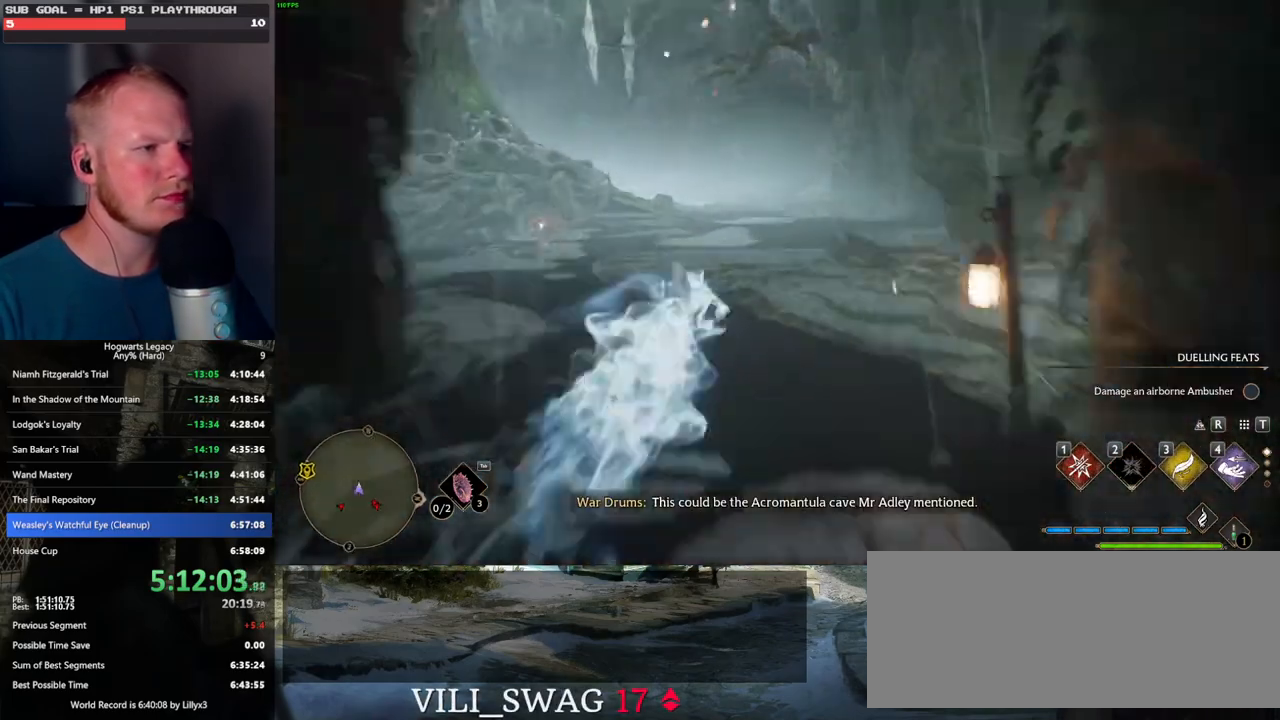
{"keys": ["w"], "mouse": [], "events": [[50, "space", "up"]]}
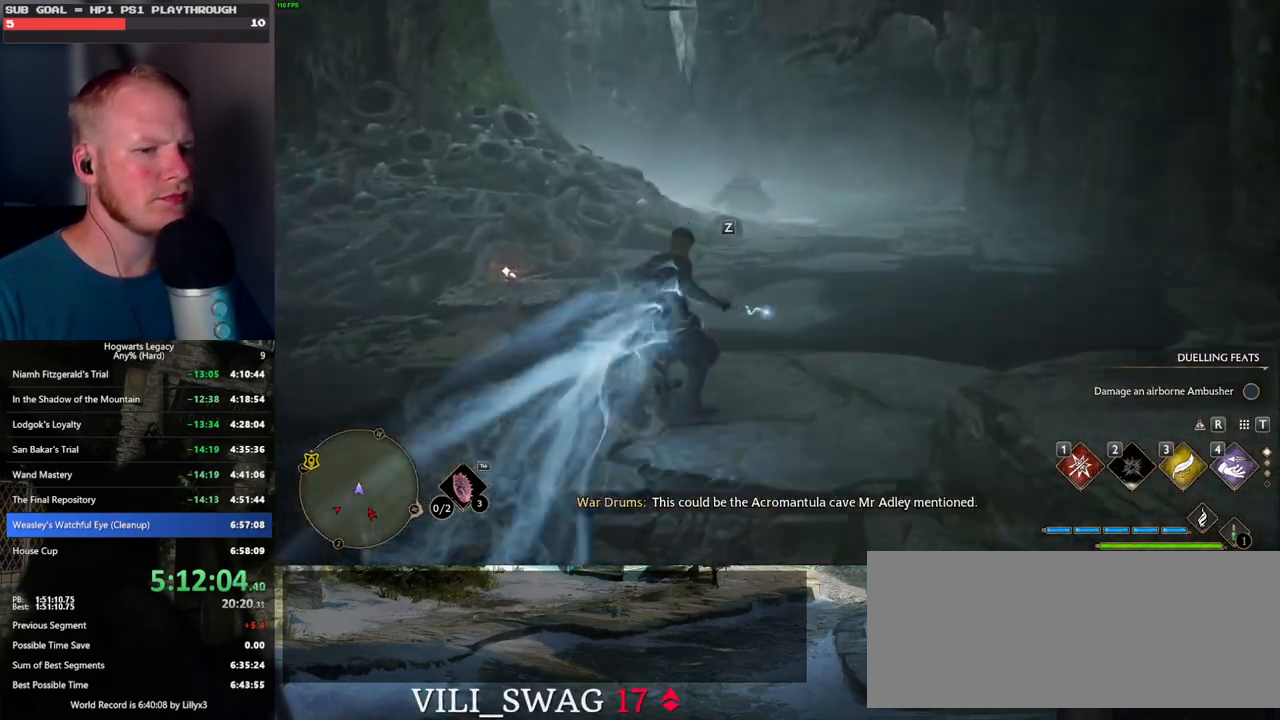
{"keys": ["w"], "mouse": [], "events": [[267, "space", "down"], [484, "space", "up"]]}
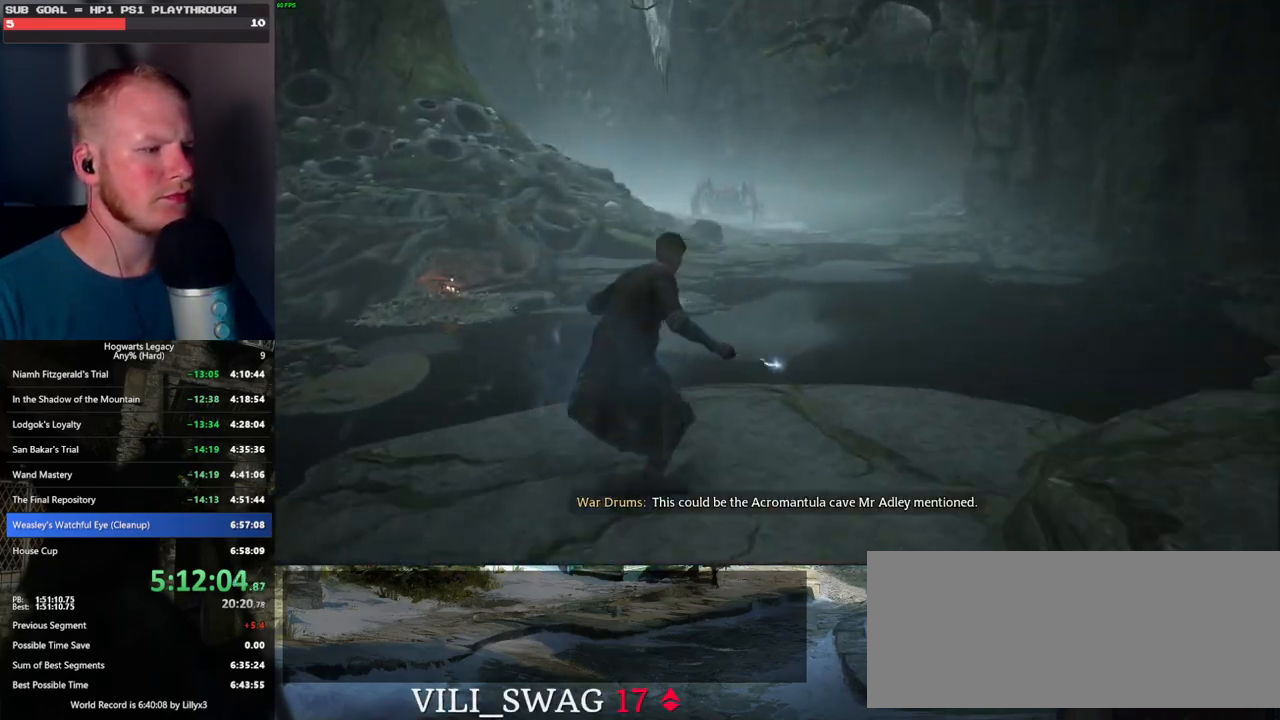
{"keys": ["w"], "mouse": [], "events": []}
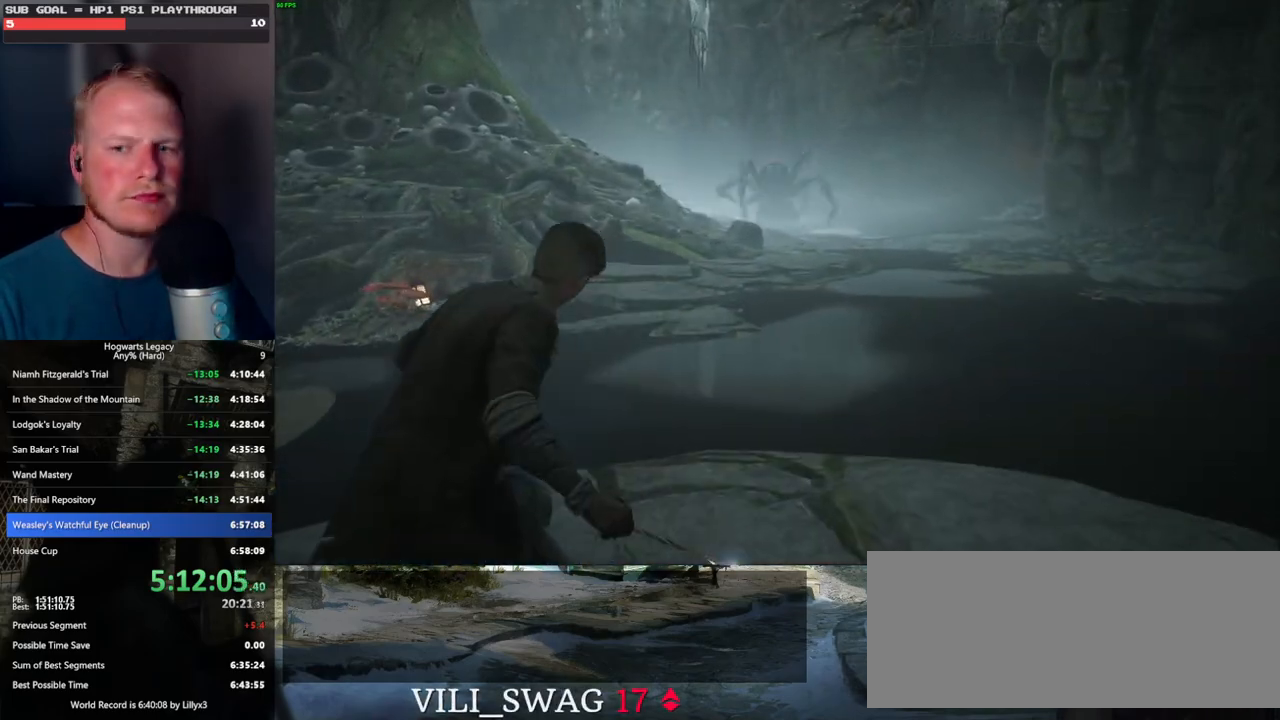
{"keys": [], "mouse": [], "events": [[484, "w", "up"]]}
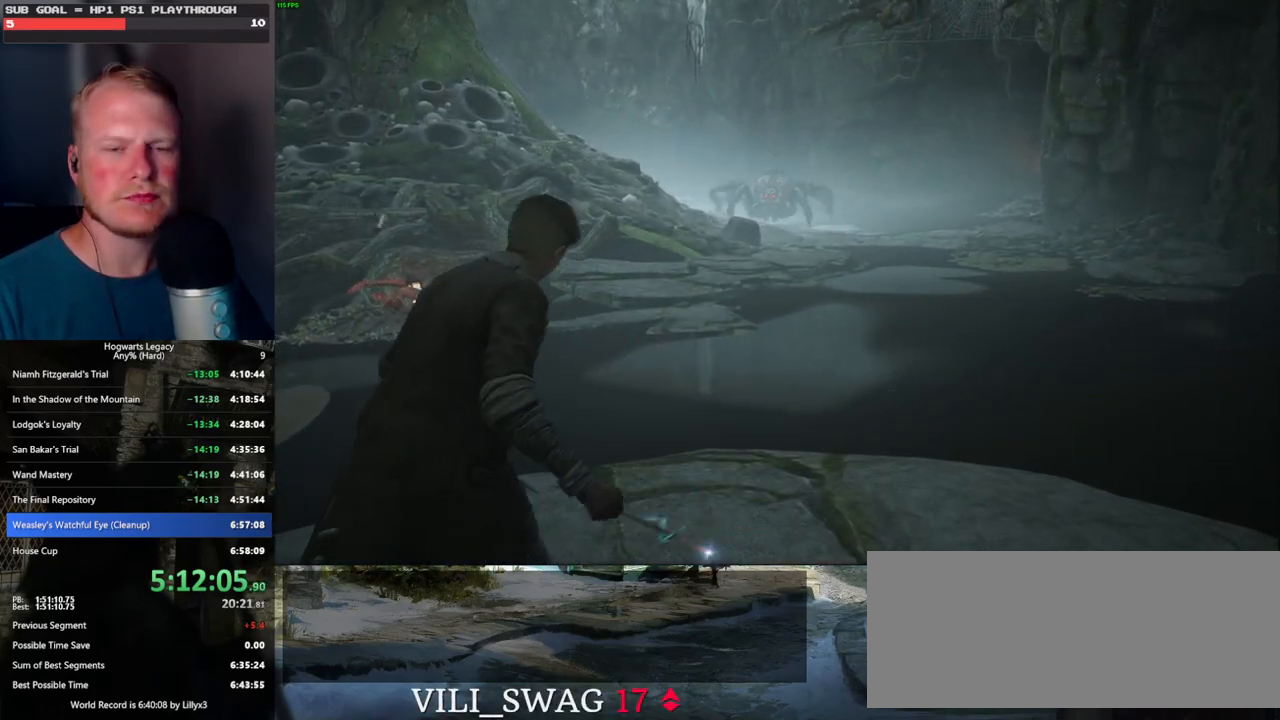
{"keys": [], "mouse": [], "events": []}
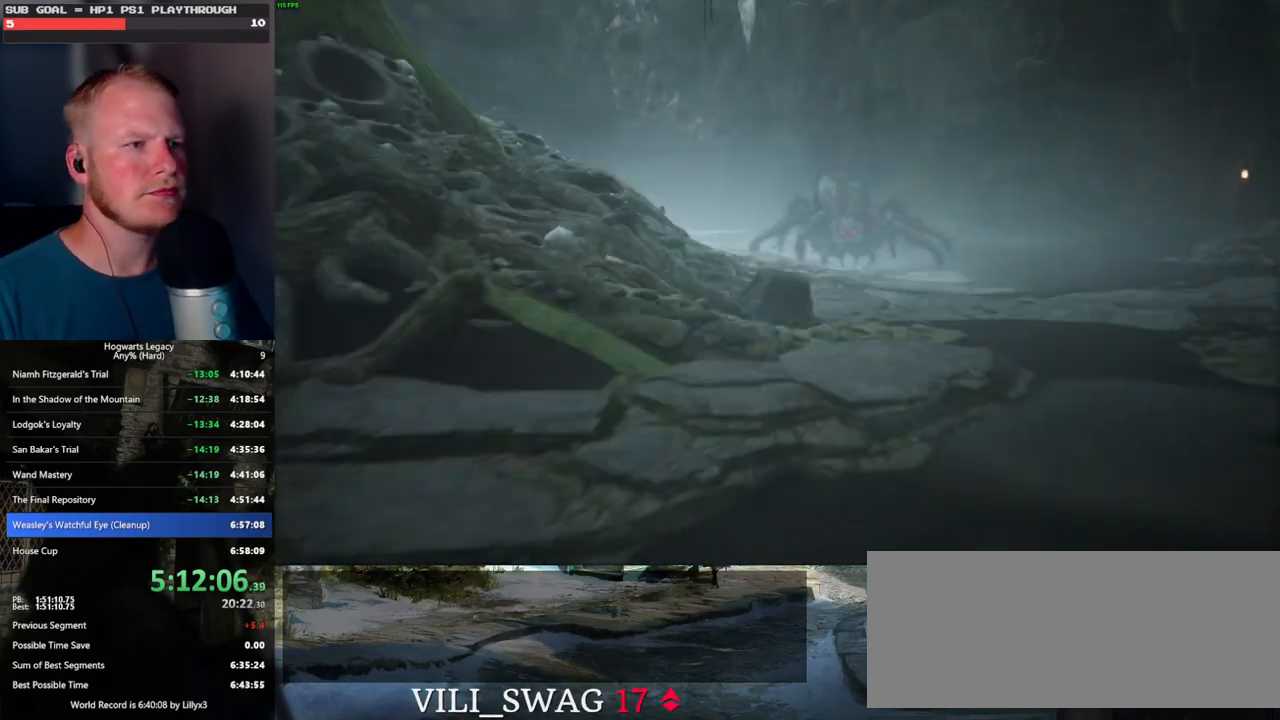
{"keys": [], "mouse": [], "events": []}
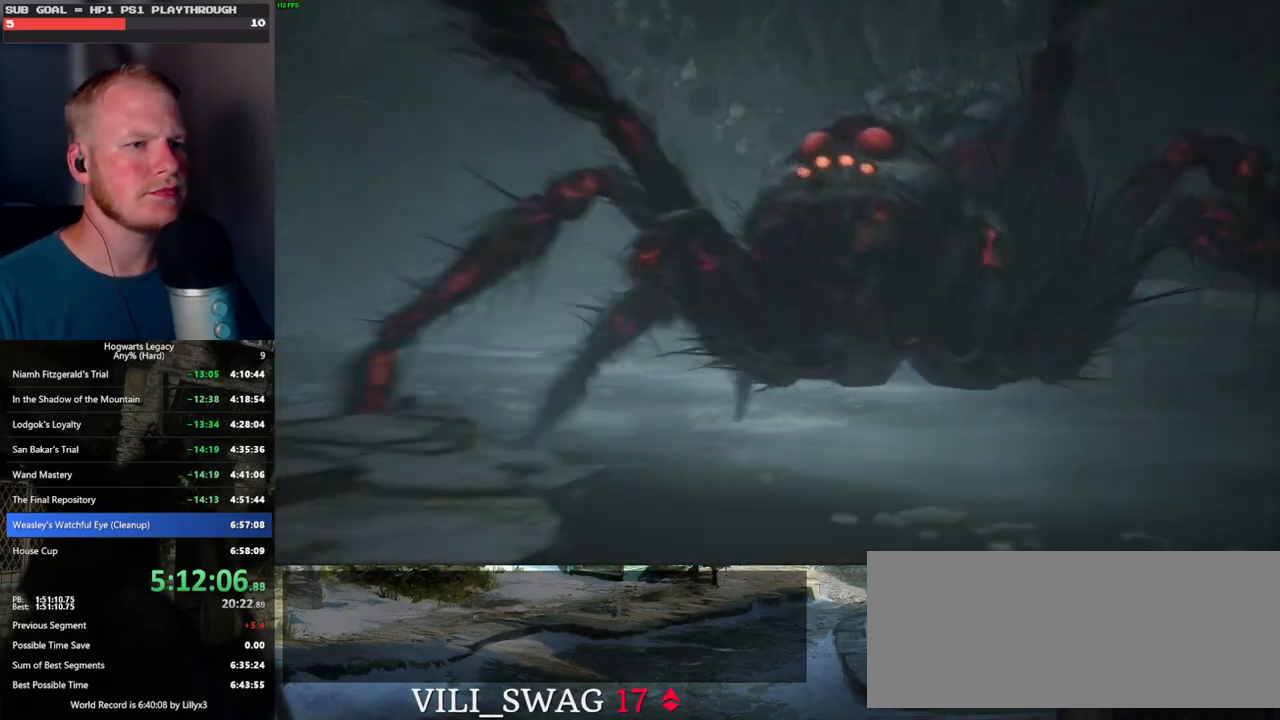
{"keys": ["w"], "mouse": [], "events": [[17, "w", "down"]]}
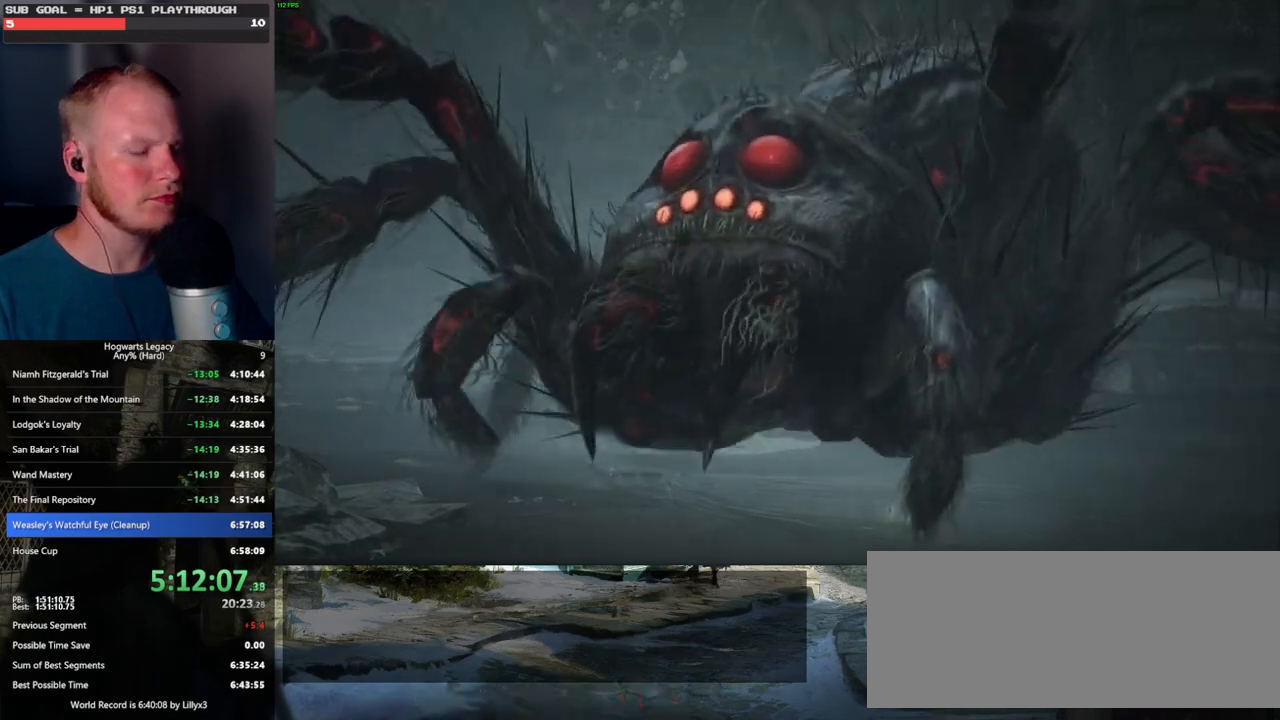
{"keys": ["w"], "mouse": [], "events": []}
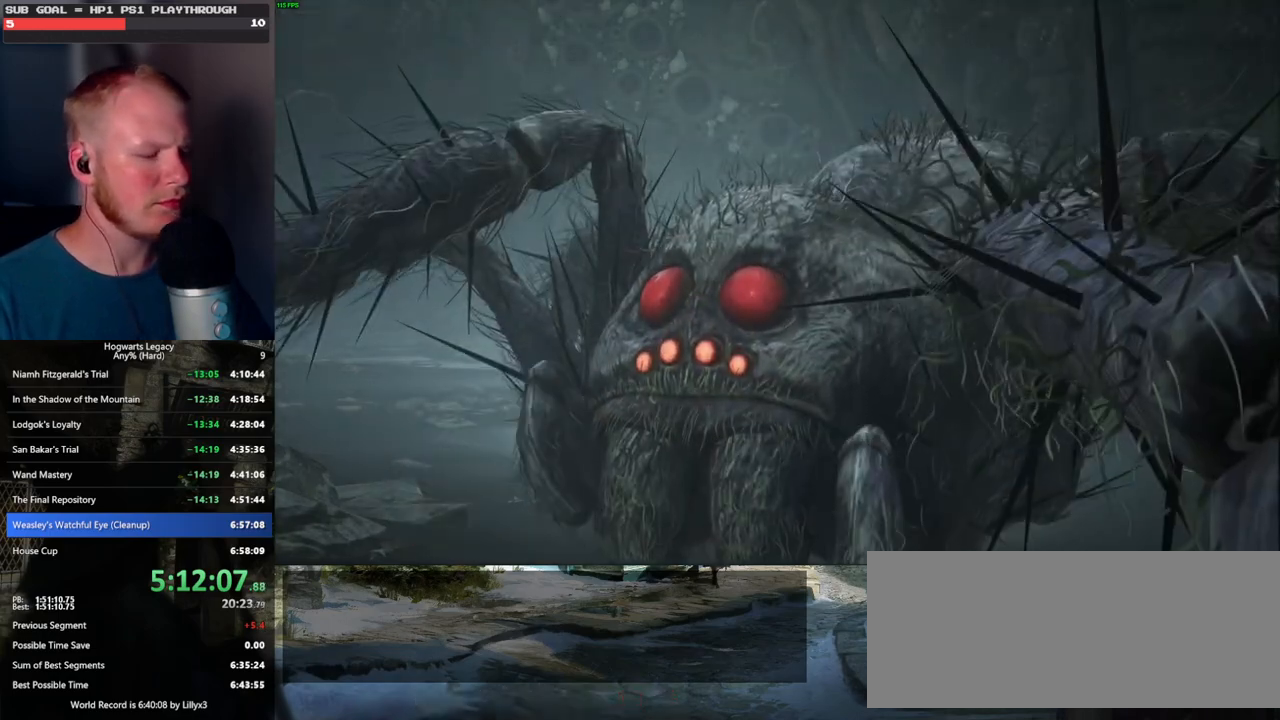
{"keys": ["w"], "mouse": [], "events": []}
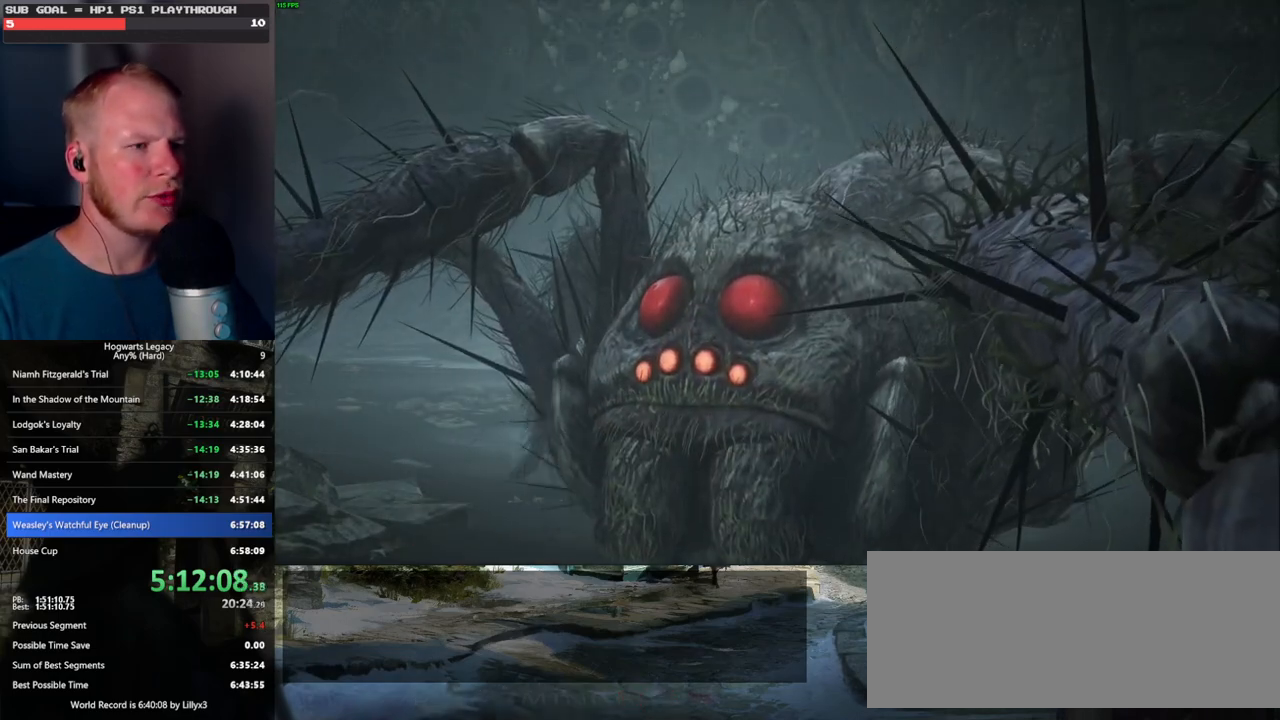
{"keys": ["w"], "mouse": [], "events": []}
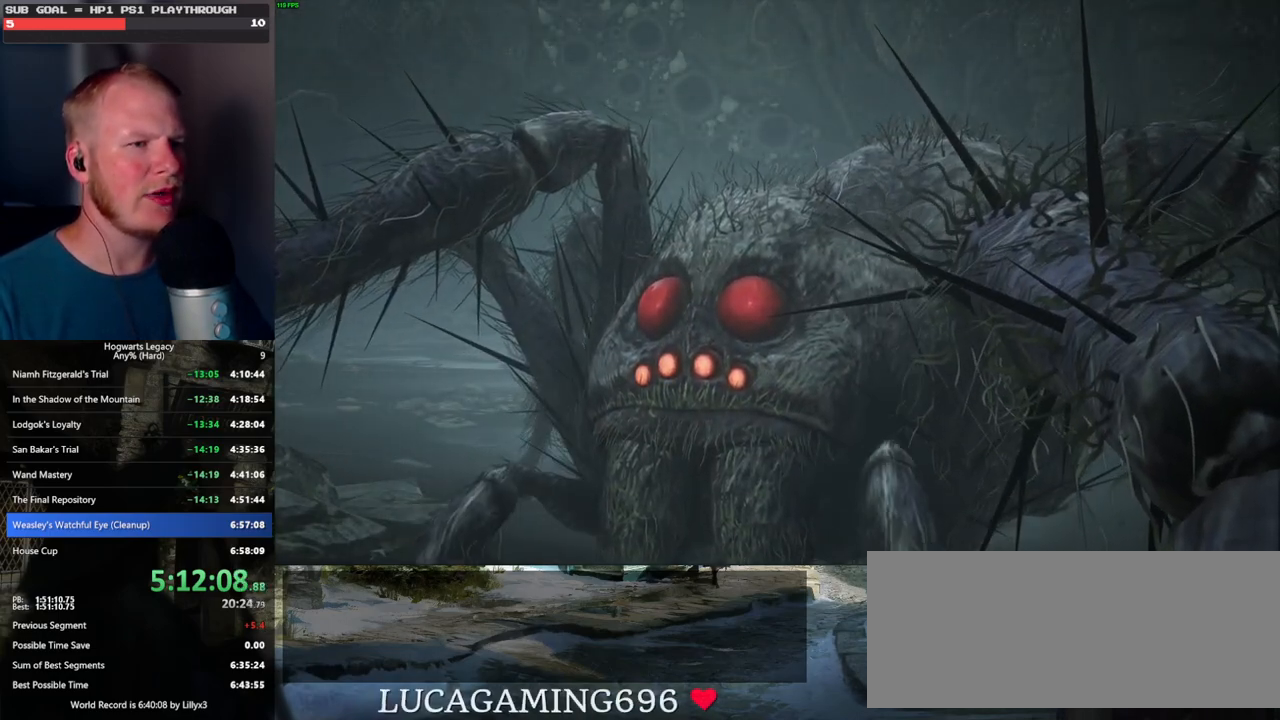
{"keys": ["w"], "mouse": [], "events": []}